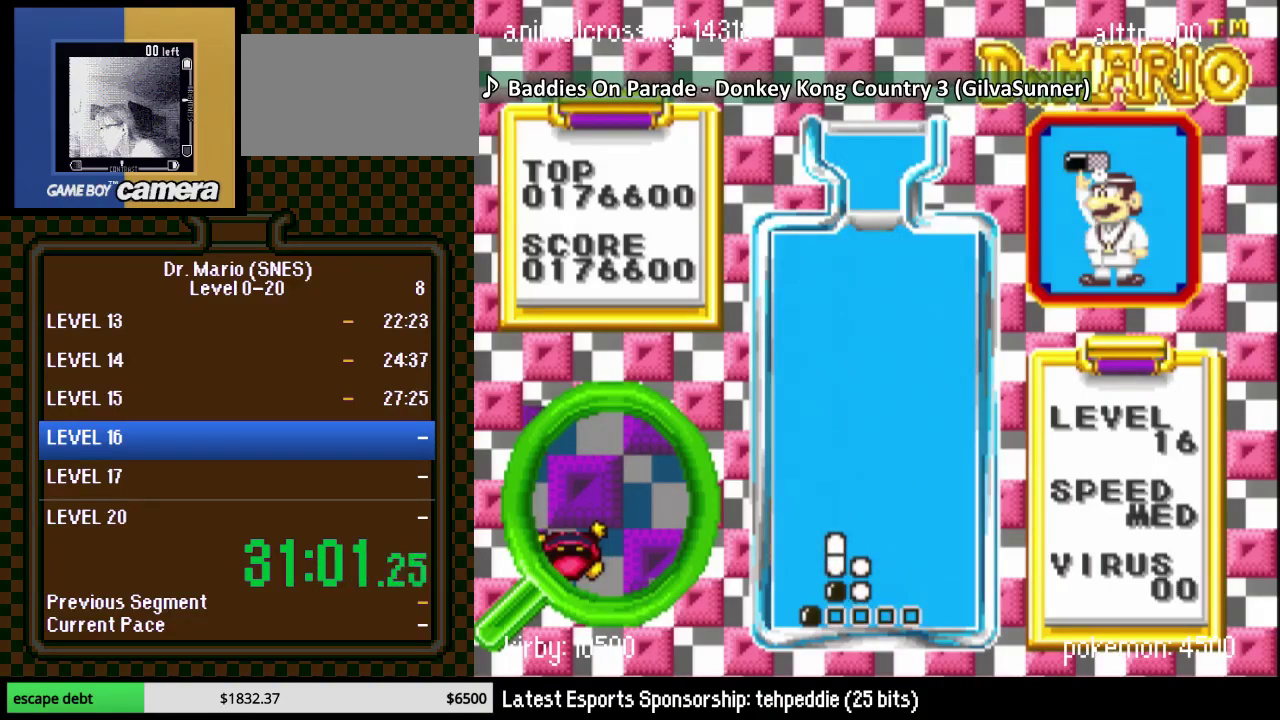
Gameplay with a controller (Nintendo layout); each line is a JSON object with the inputs held at the frame after it. "events" lists button and stick changes between this image and that frame as [ms after this image, input, new state], when the widget could be followed in between. Not read: L3 R3.
{"buttons": ["START"], "events": [[117, "DPAD_LEFT", "down"], [117, "START", "down"], [233, "START", "up"], [267, "DPAD_LEFT", "up"], [300, "START", "down"], [400, "START", "up"], [450, "START", "down"]]}
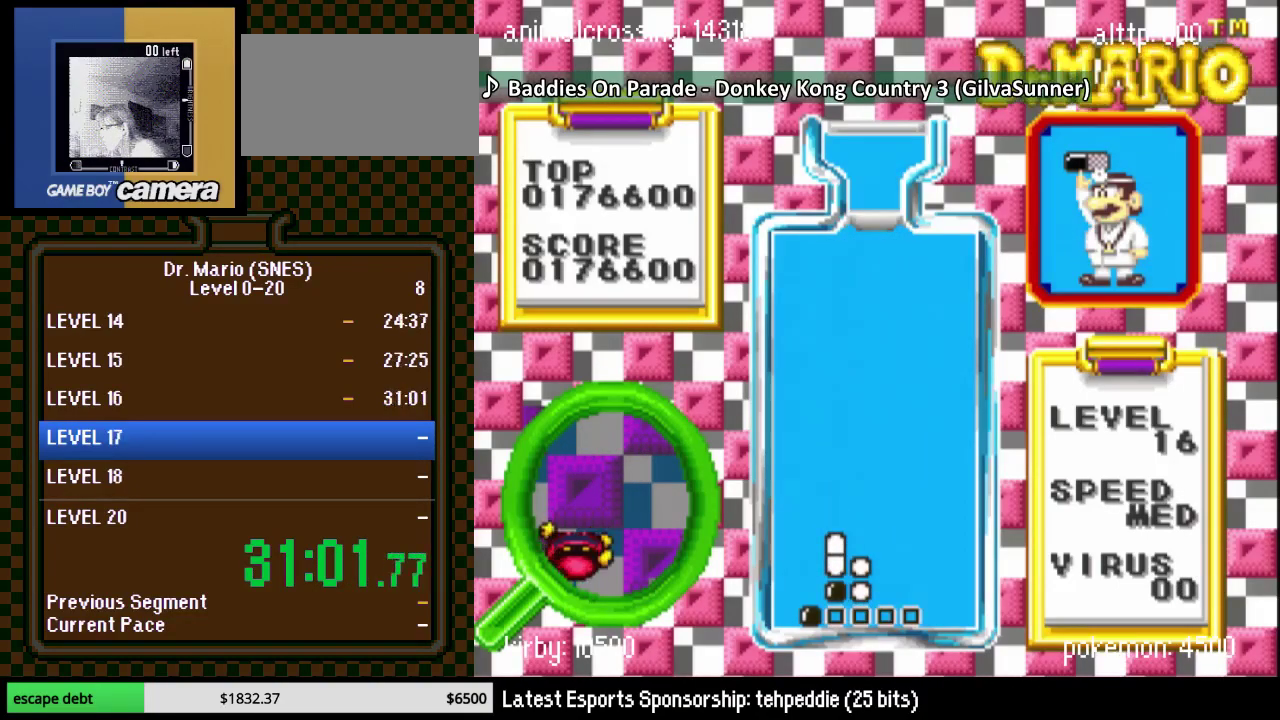
{"buttons": [], "events": [[17, "START", "up"], [83, "START", "down"], [150, "START", "up"], [233, "START", "down"], [333, "START", "up"], [400, "START", "down"], [467, "START", "up"]]}
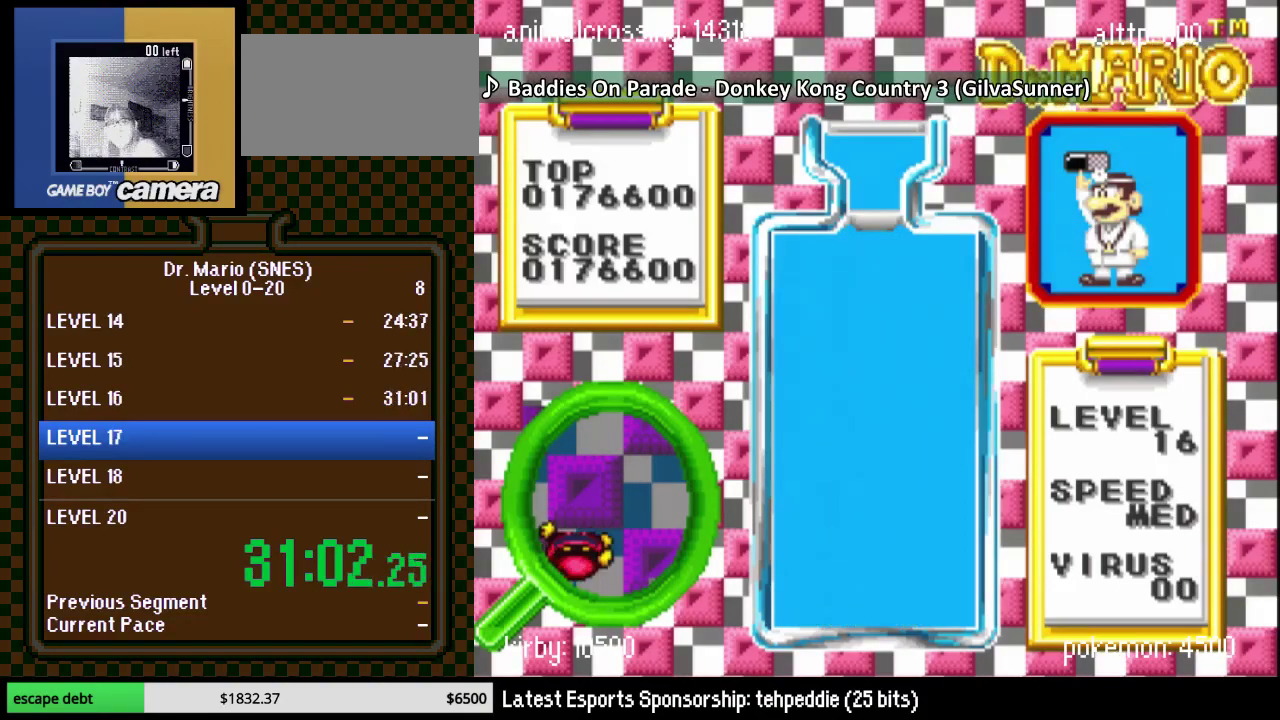
{"buttons": ["START"], "events": [[17, "START", "down"], [117, "START", "up"], [167, "START", "down"], [367, "START", "up"], [417, "START", "down"]]}
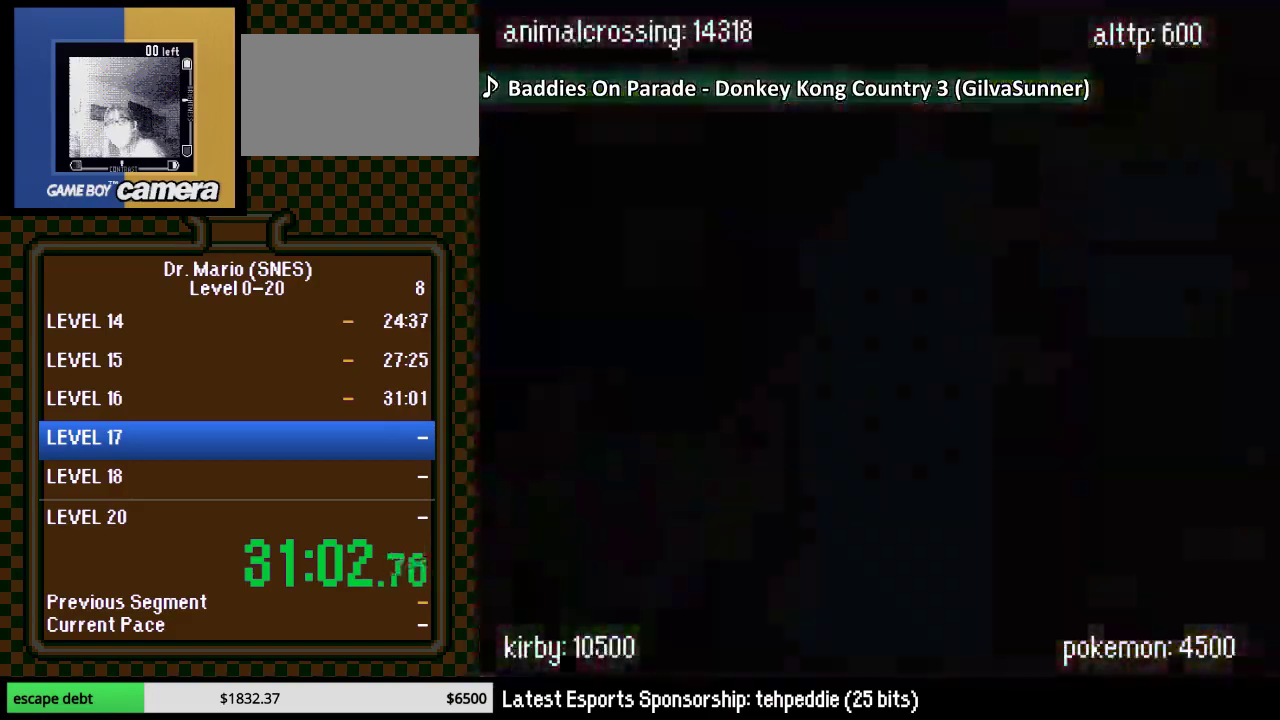
{"buttons": [], "events": [[17, "START", "up"]]}
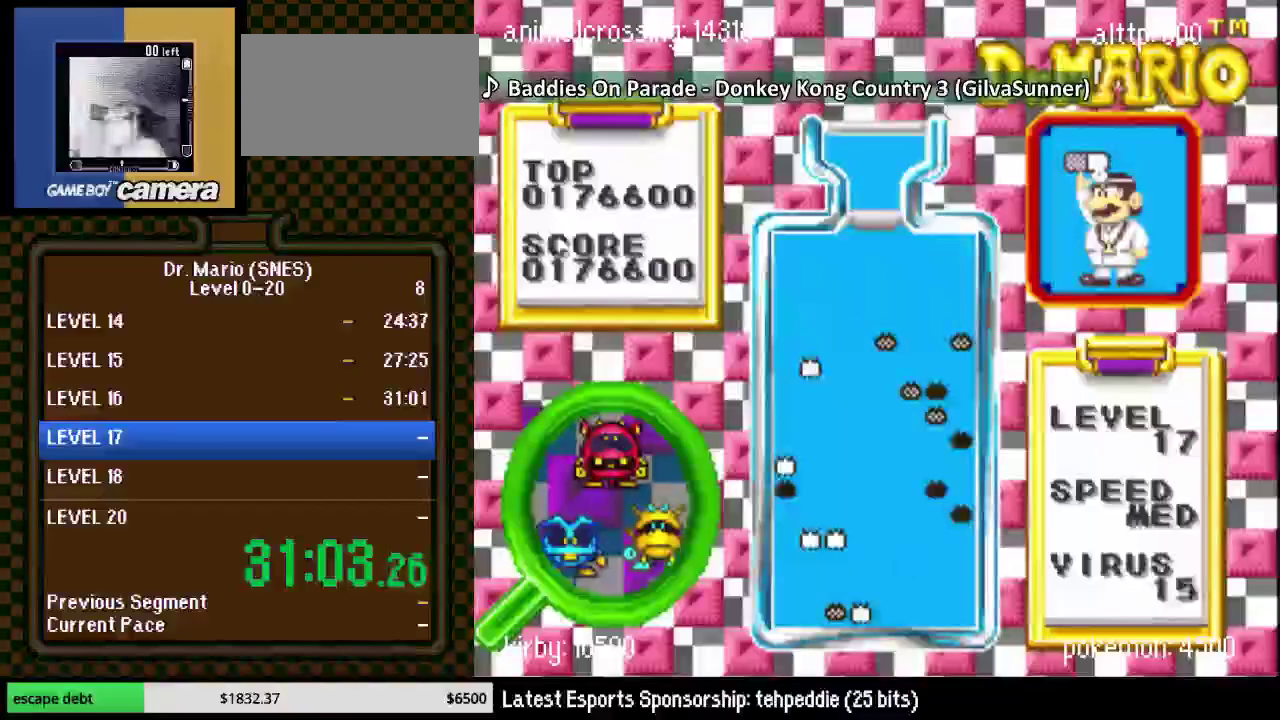
{"buttons": [], "events": []}
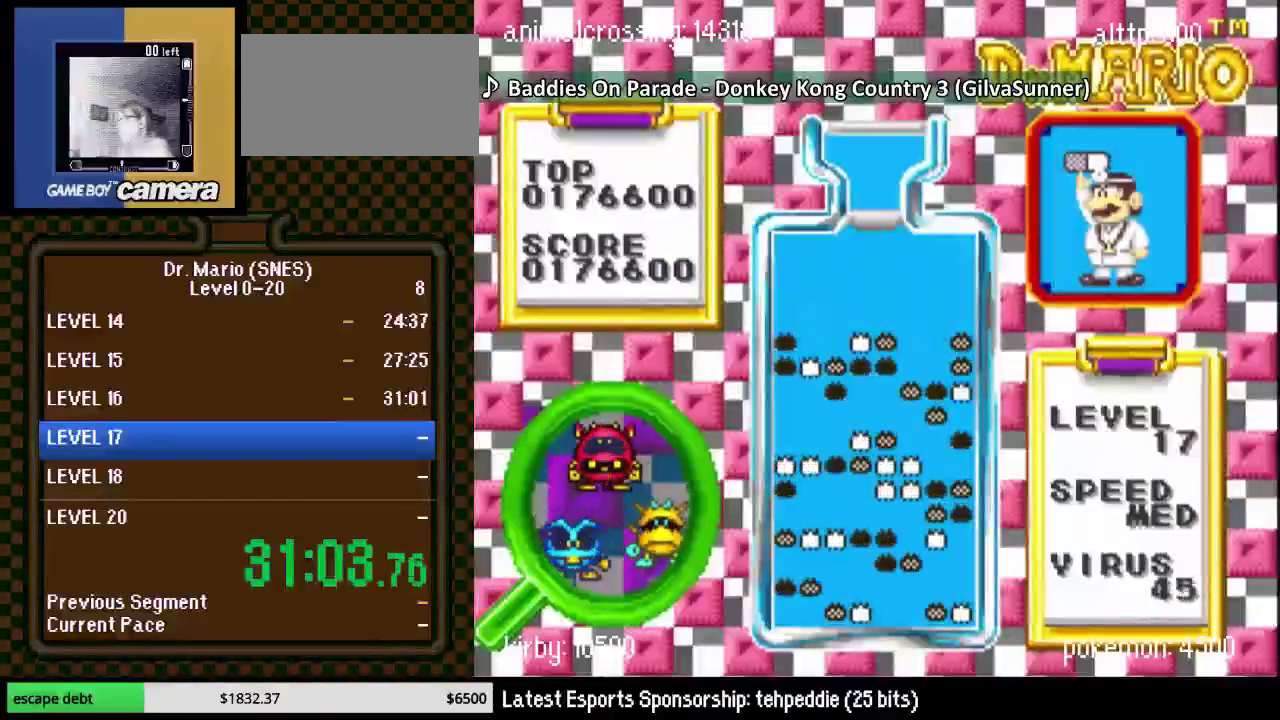
{"buttons": [], "events": []}
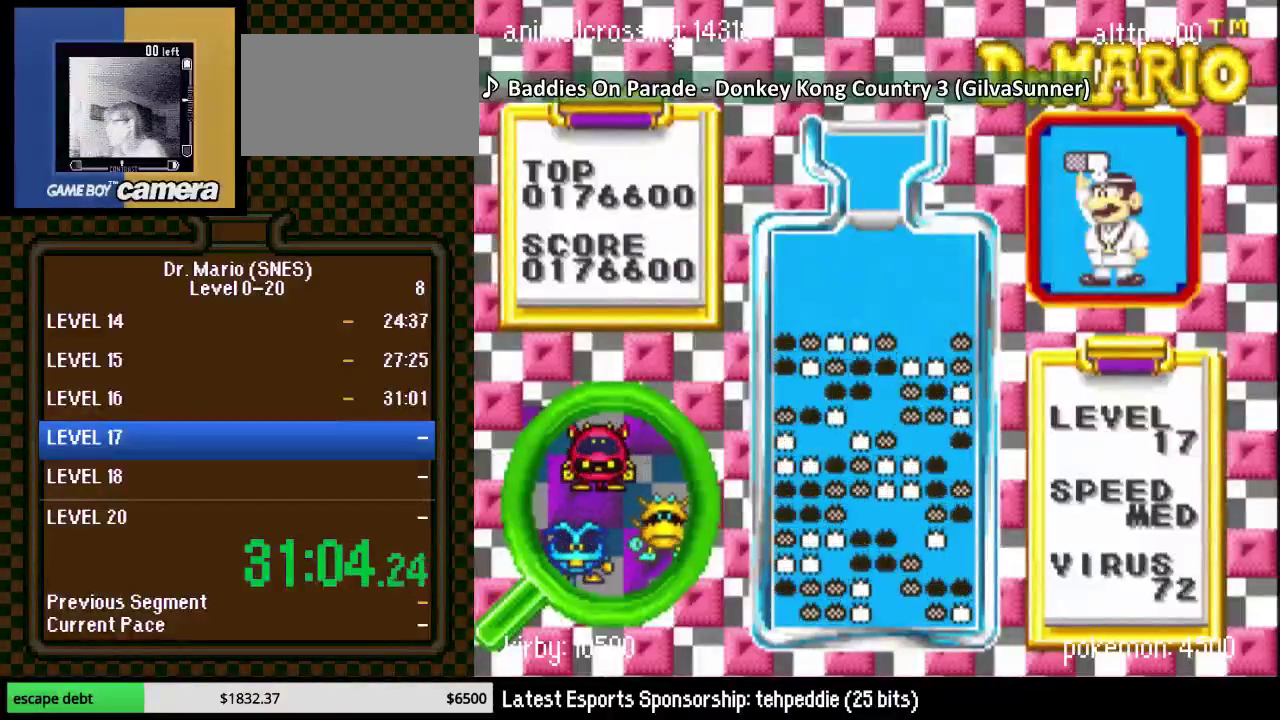
{"buttons": [], "events": []}
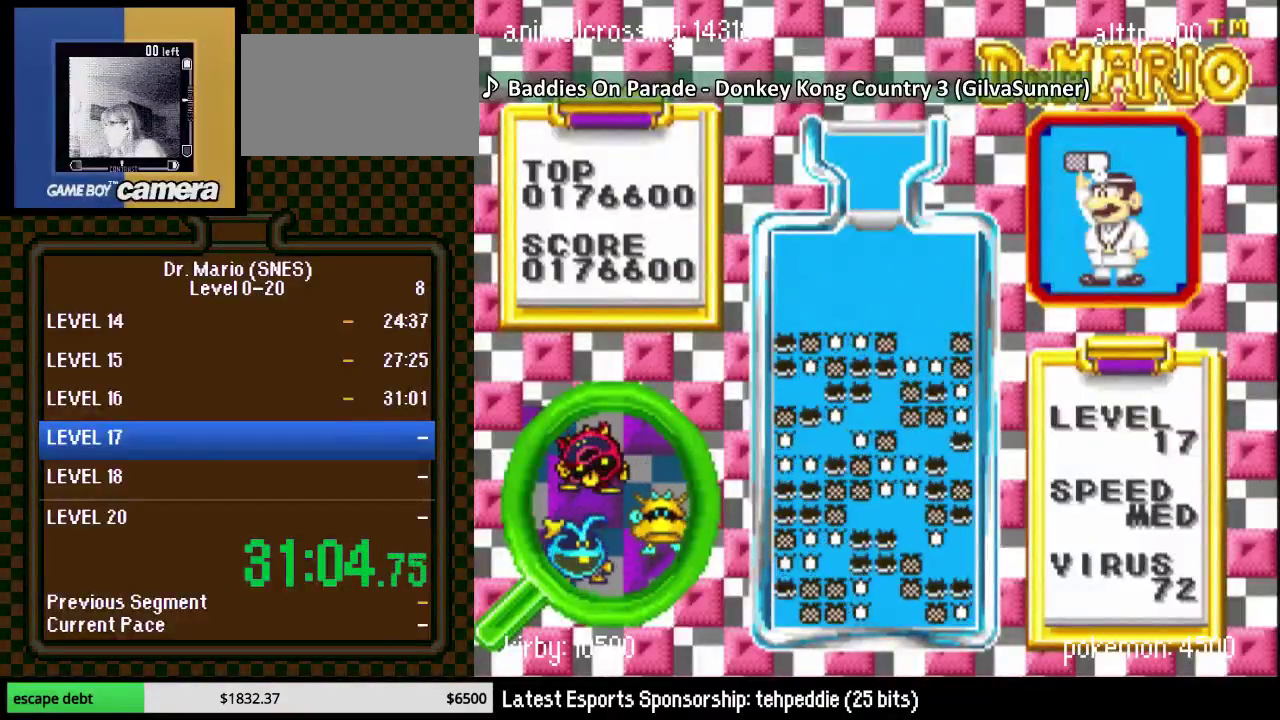
{"buttons": [], "events": []}
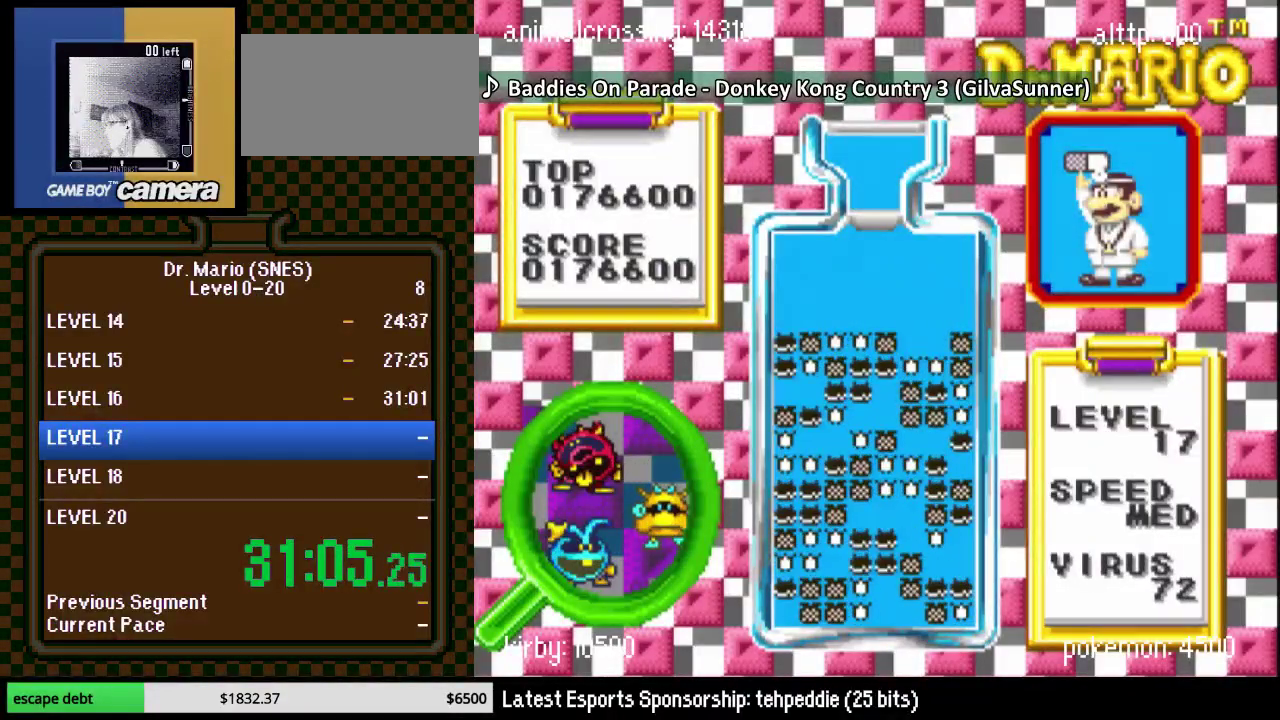
{"buttons": [], "events": [[117, "DPAD_LEFT", "down"], [200, "DPAD_LEFT", "up"]]}
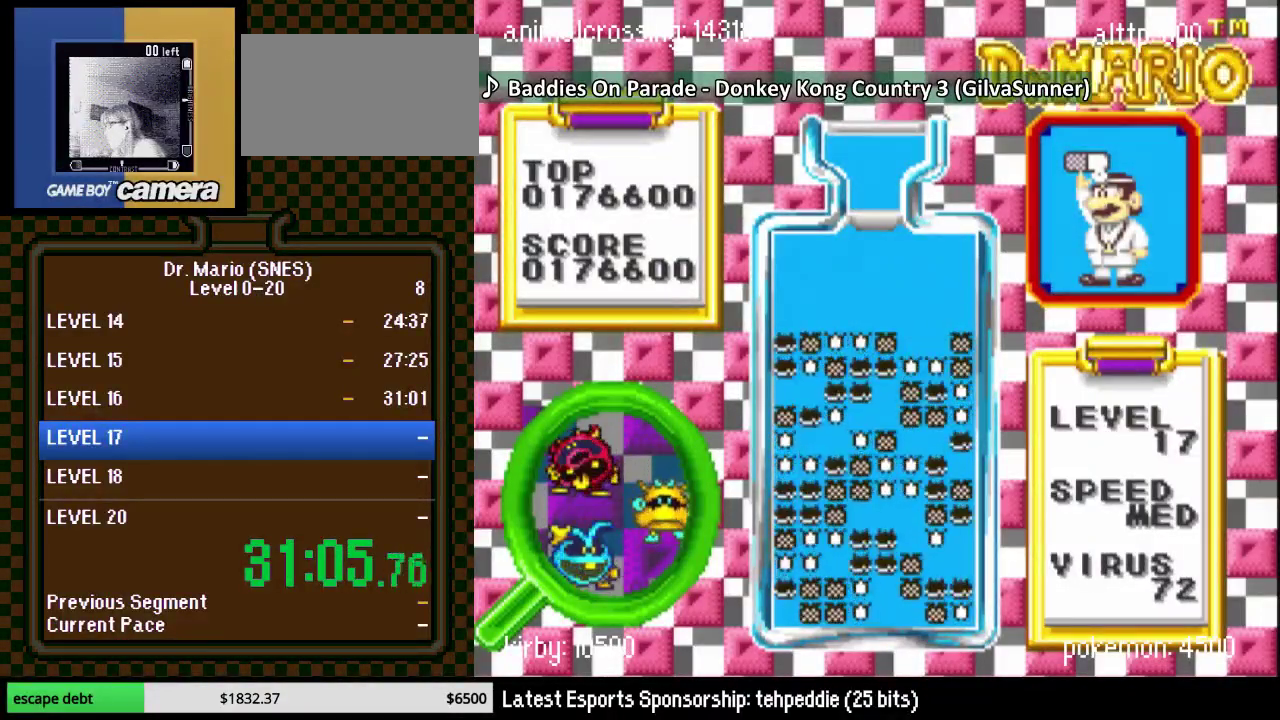
{"buttons": ["DPAD_RIGHT"], "events": [[450, "DPAD_RIGHT", "down"]]}
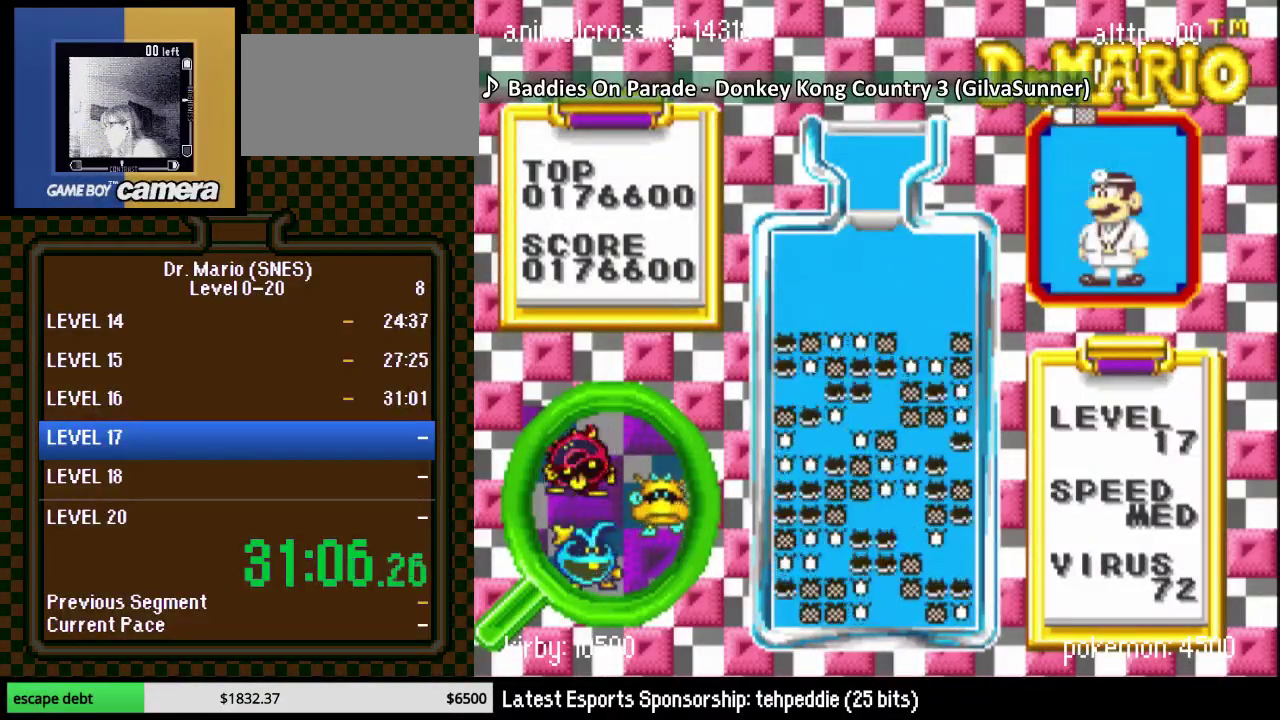
{"buttons": [], "events": [[50, "DPAD_RIGHT", "up"]]}
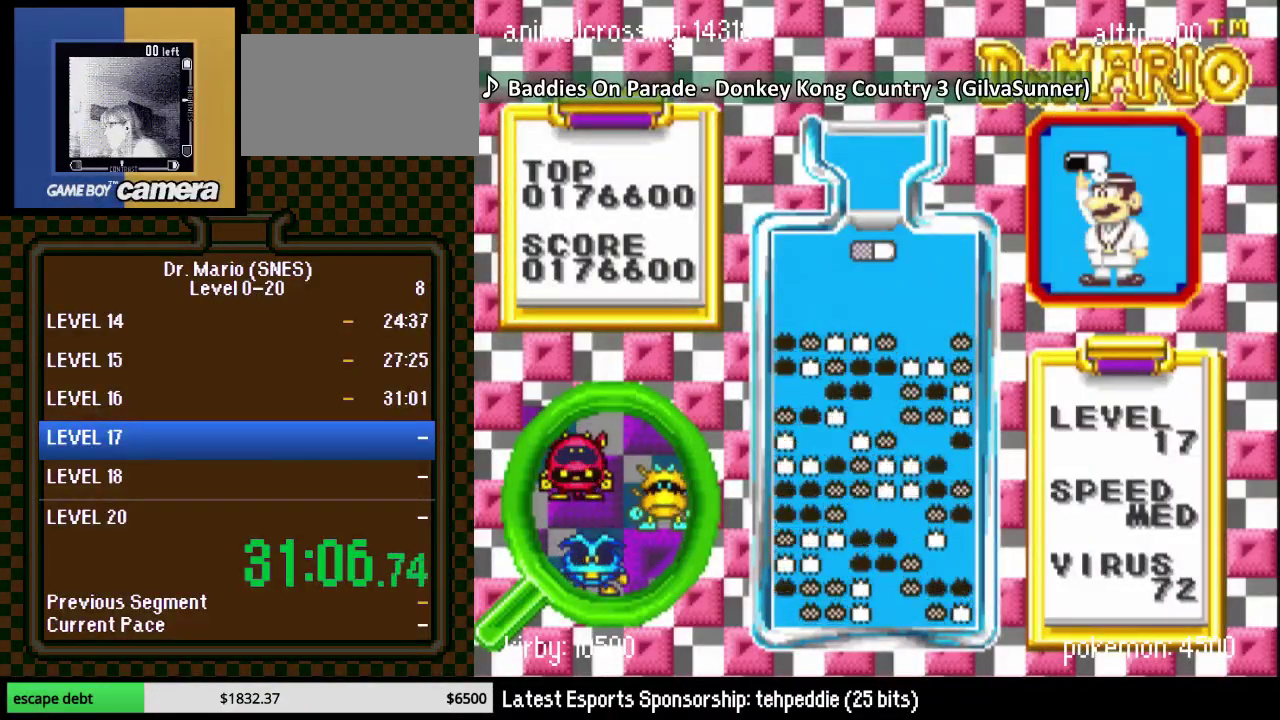
{"buttons": [], "events": [[317, "B", "down"], [450, "B", "up"]]}
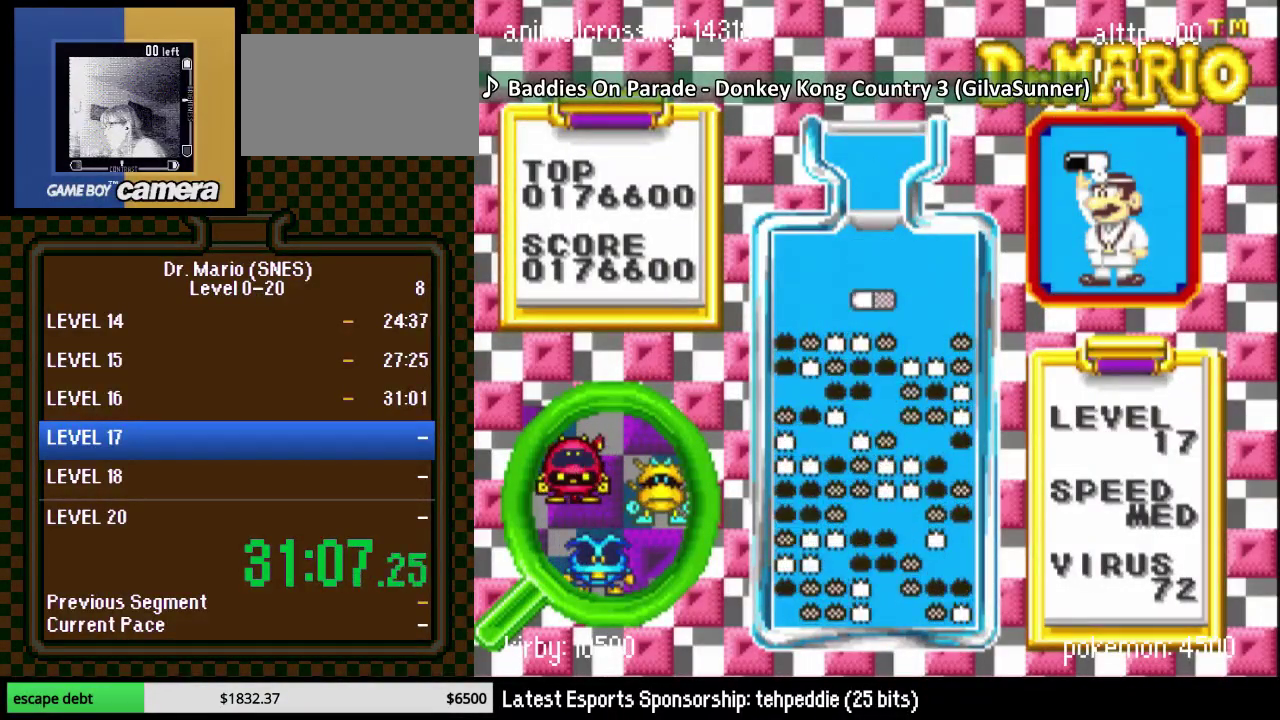
{"buttons": ["DPAD_DOWN", "DPAD_LEFT"], "events": [[50, "B", "down"], [200, "B", "up"], [233, "DPAD_DOWN", "down"], [417, "DPAD_LEFT", "down"]]}
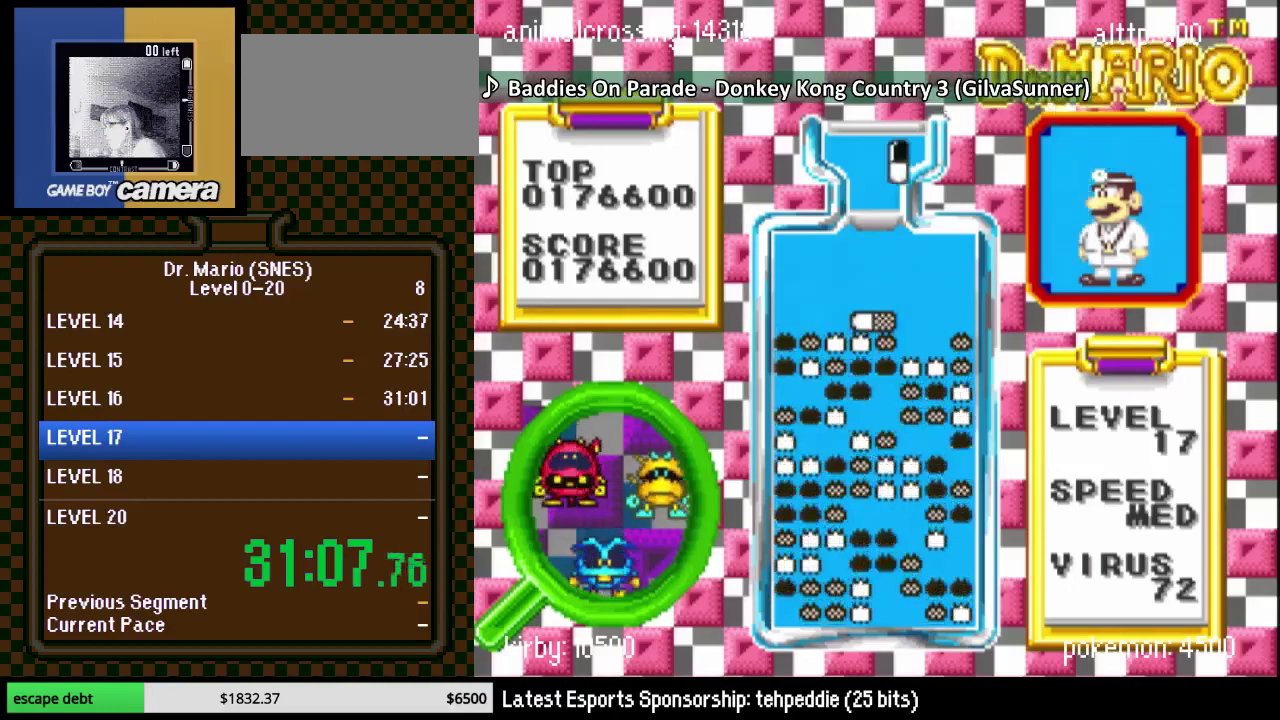
{"buttons": []}
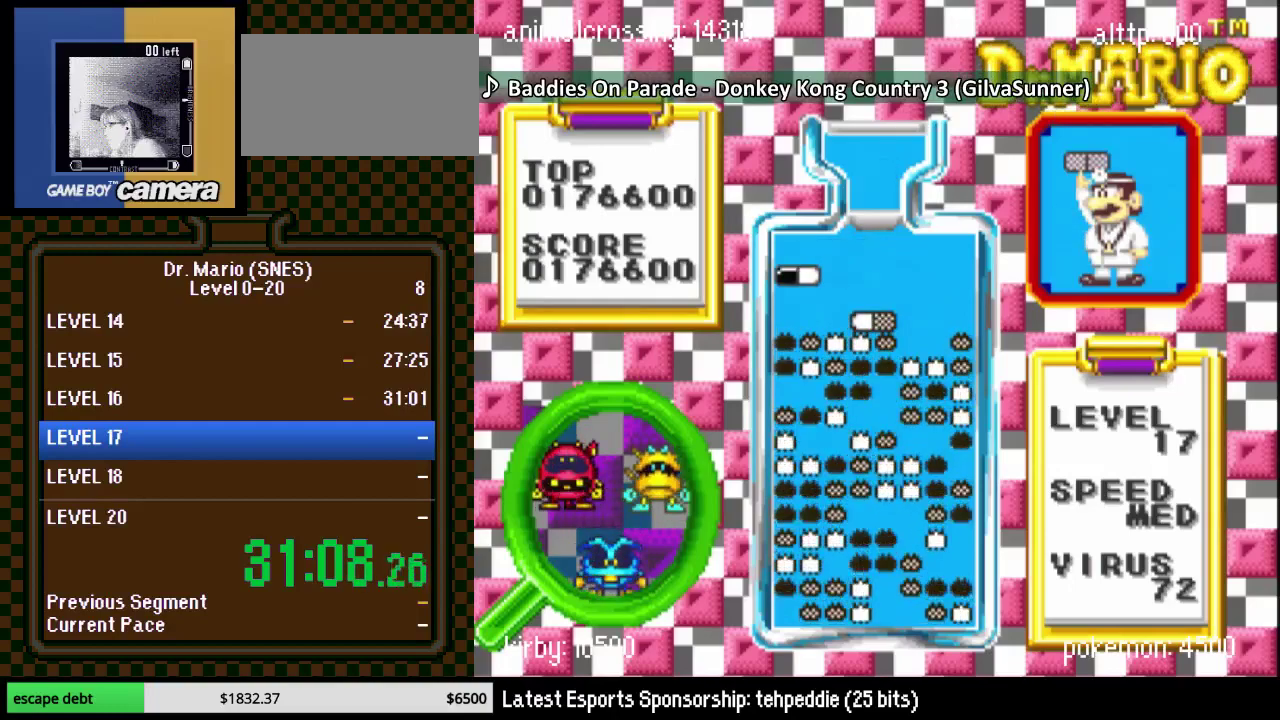
{"buttons": []}
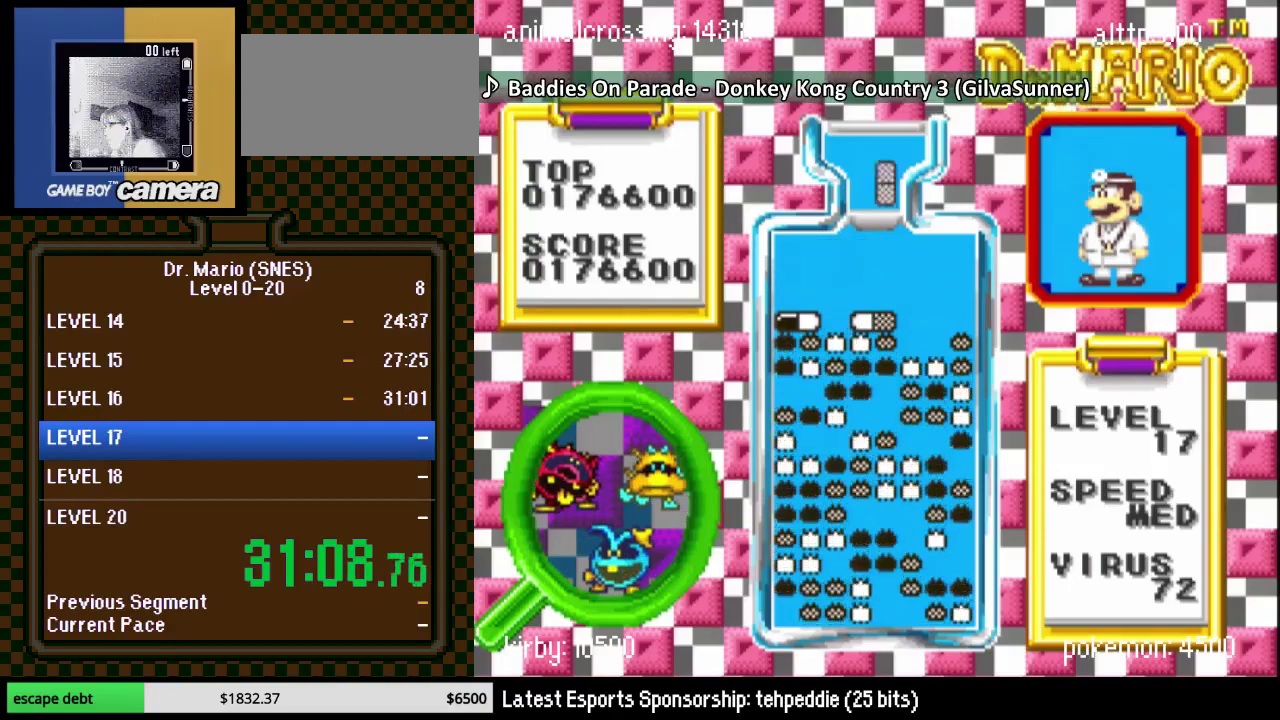
{"buttons": ["DPAD_DOWN"], "events": [[283, "DPAD_RIGHT", "down"], [350, "DPAD_RIGHT", "up"], [417, "DPAD_DOWN", "down"]]}
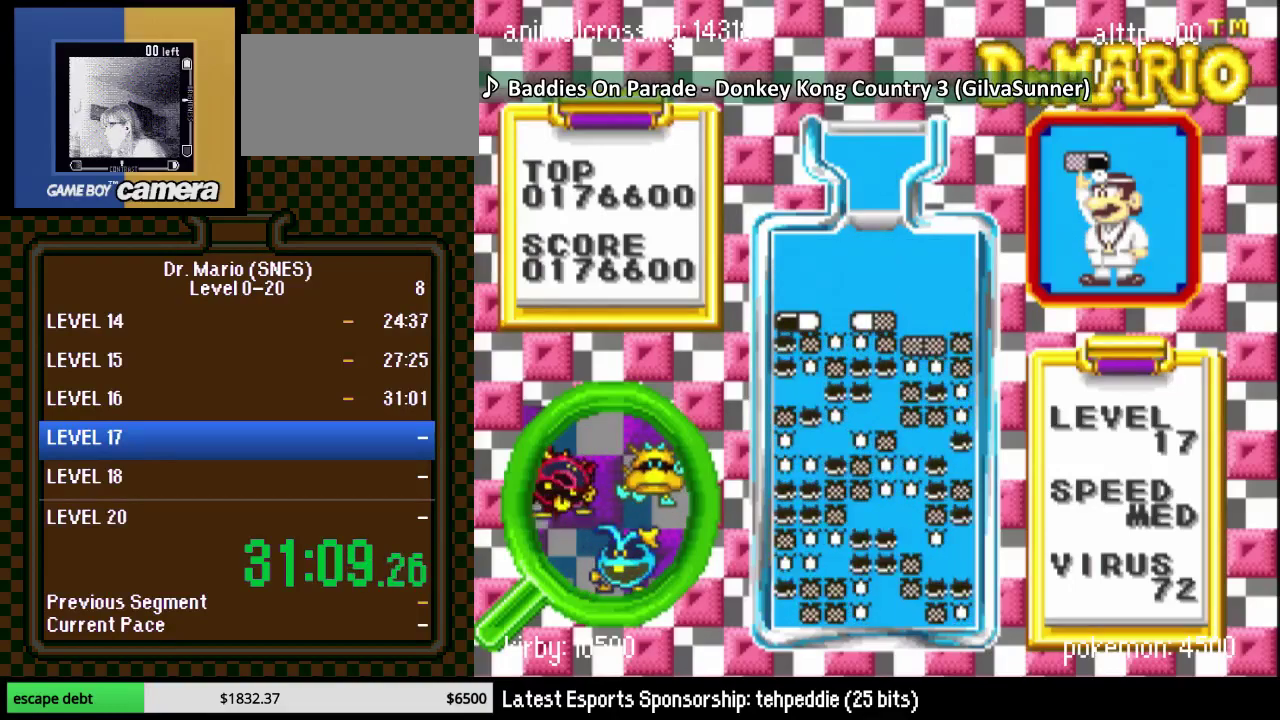
{"buttons": ["DPAD_LEFT"], "events": [[200, "DPAD_DOWN", "up"], [500, "DPAD_LEFT", "down"]]}
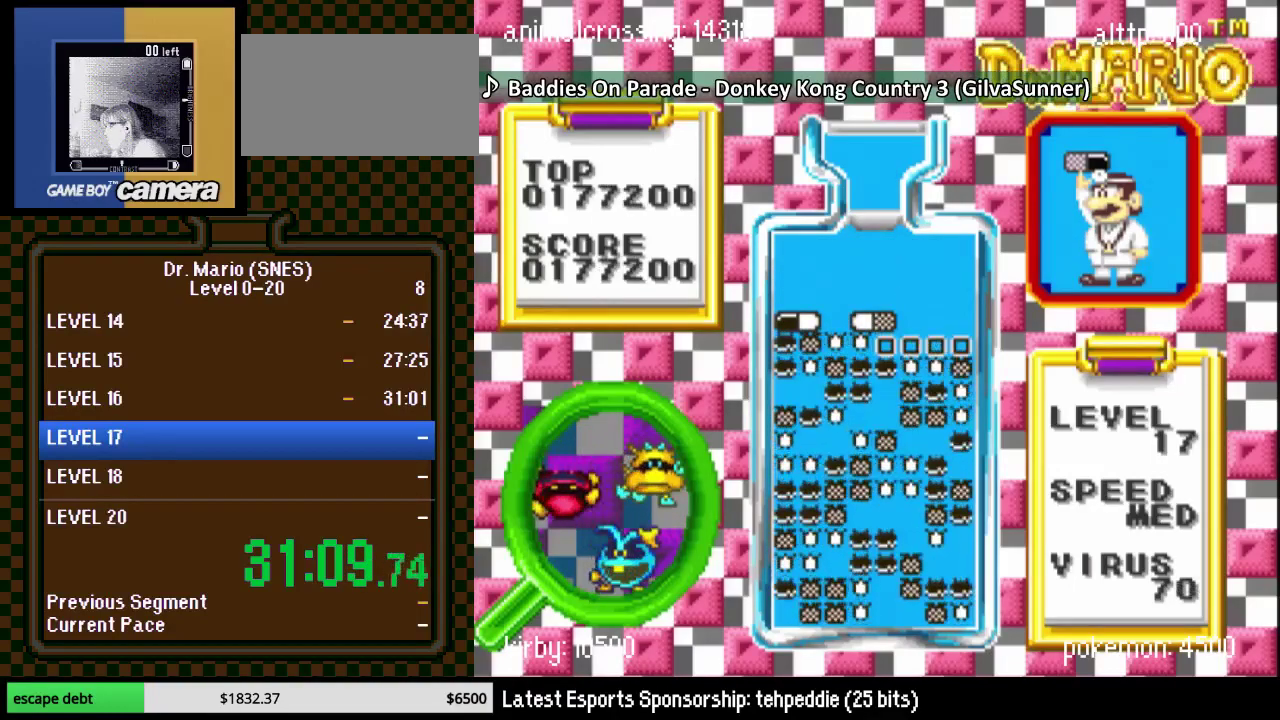
{"buttons": ["DPAD_LEFT"], "events": []}
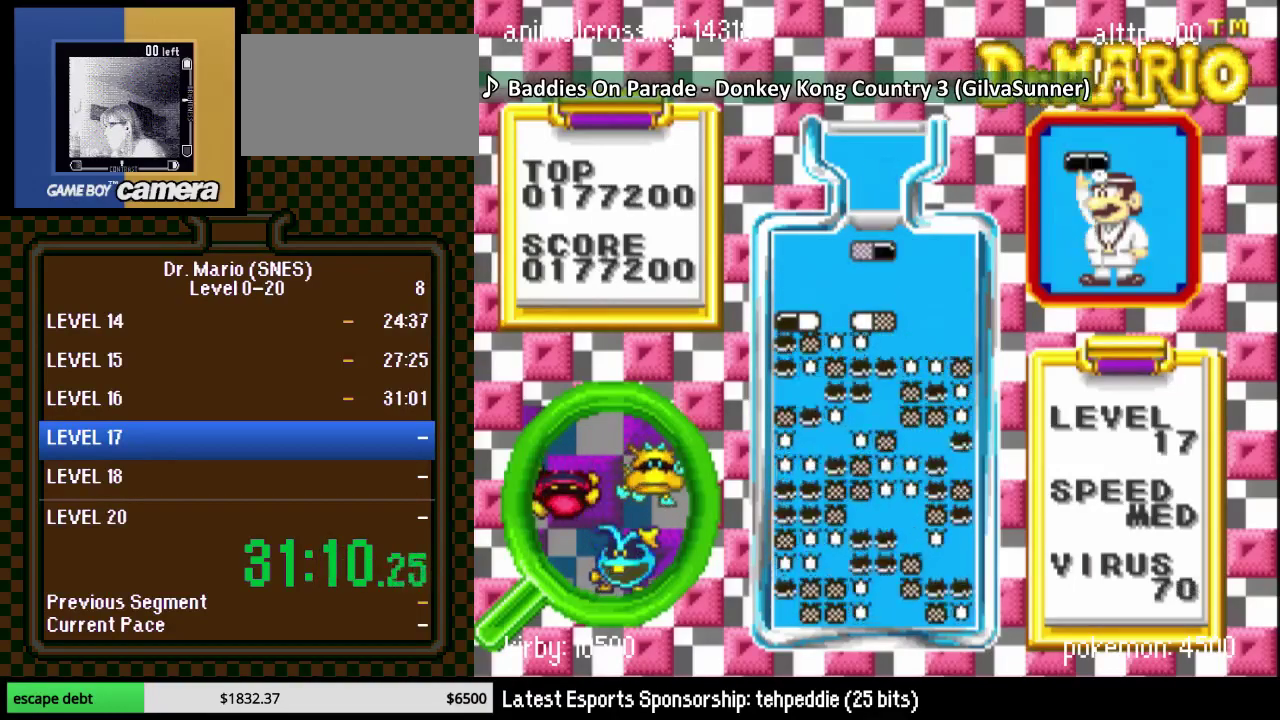
{"buttons": ["DPAD_DOWN"], "events": [[17, "DPAD_LEFT", "up"], [100, "DPAD_LEFT", "down"], [167, "B", "down"], [200, "DPAD_LEFT", "up"], [250, "DPAD_LEFT", "down"], [317, "B", "up"], [500, "DPAD_DOWN", "down"], [500, "DPAD_LEFT", "up"]]}
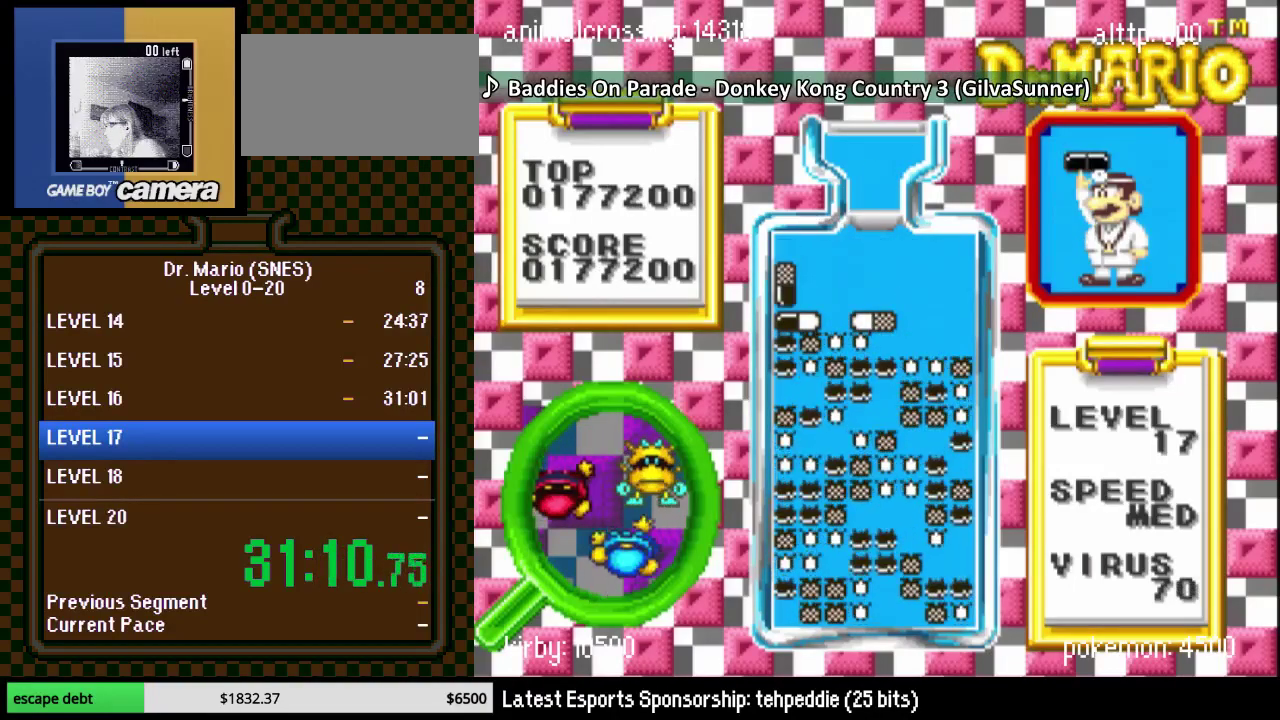
{"buttons": [], "events": [[250, "DPAD_DOWN", "up"]]}
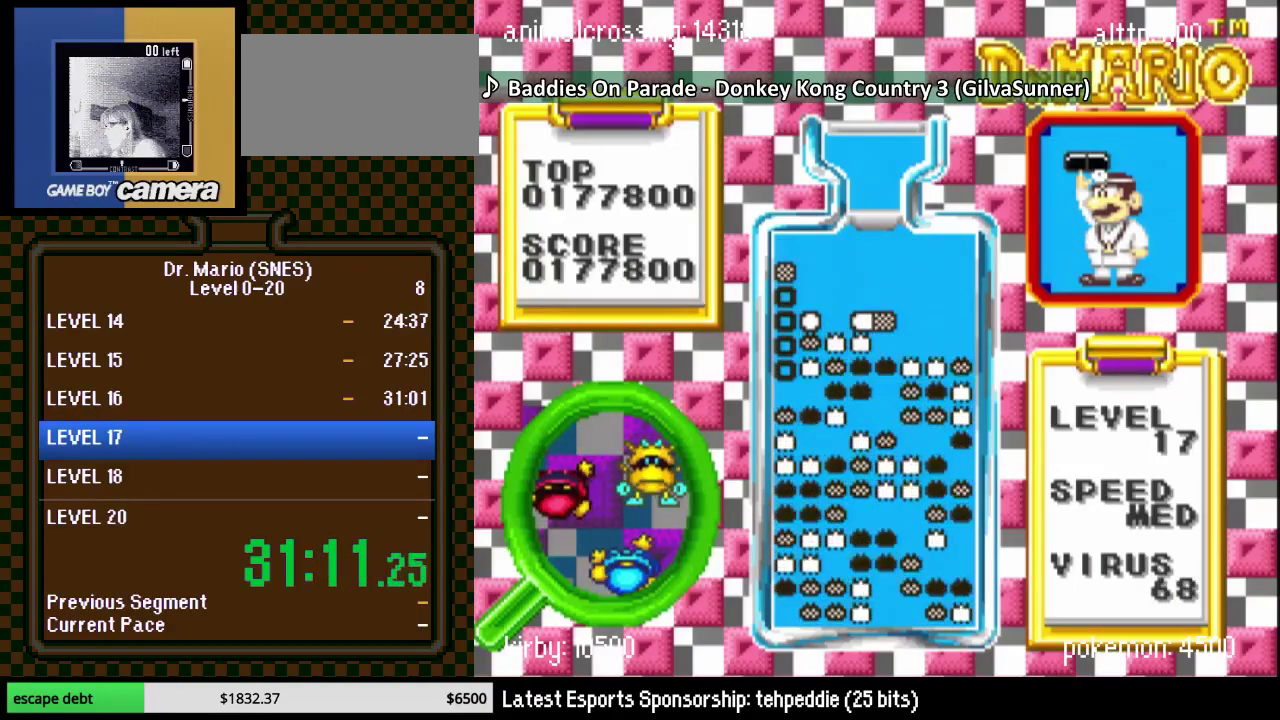
{"buttons": [], "events": []}
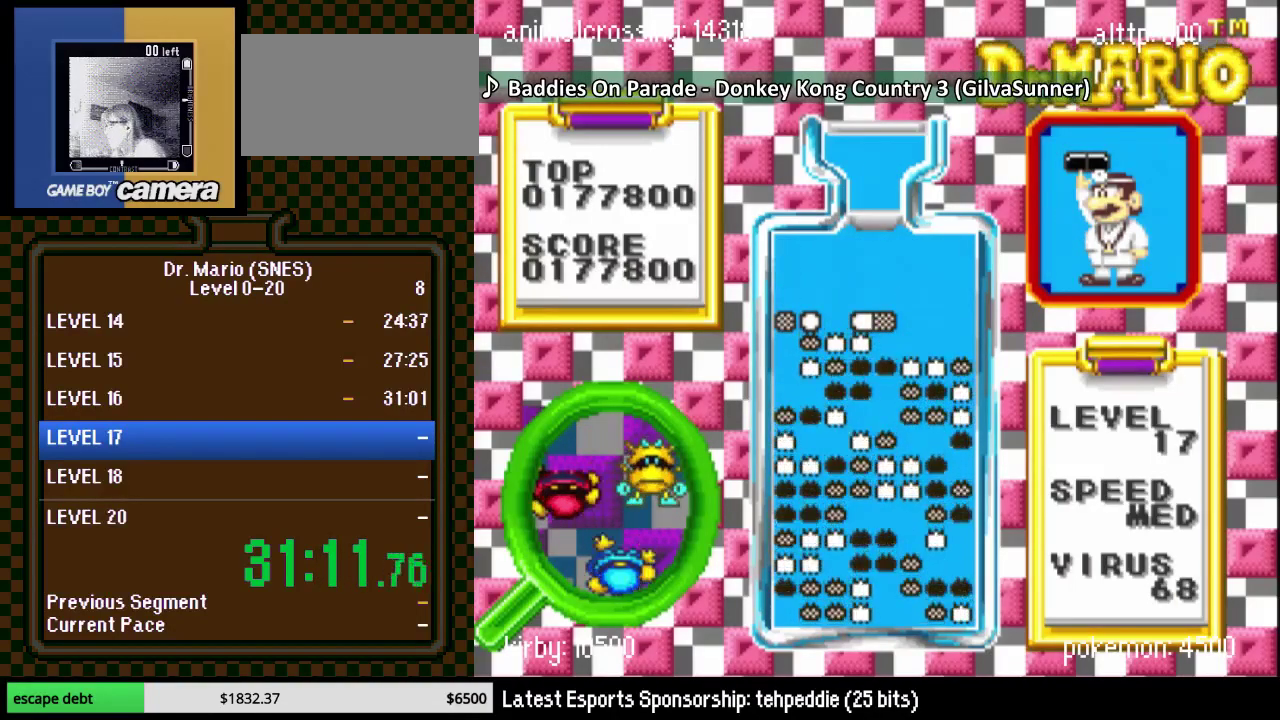
{"buttons": ["DPAD_RIGHT"], "events": [[317, "DPAD_RIGHT", "down"]]}
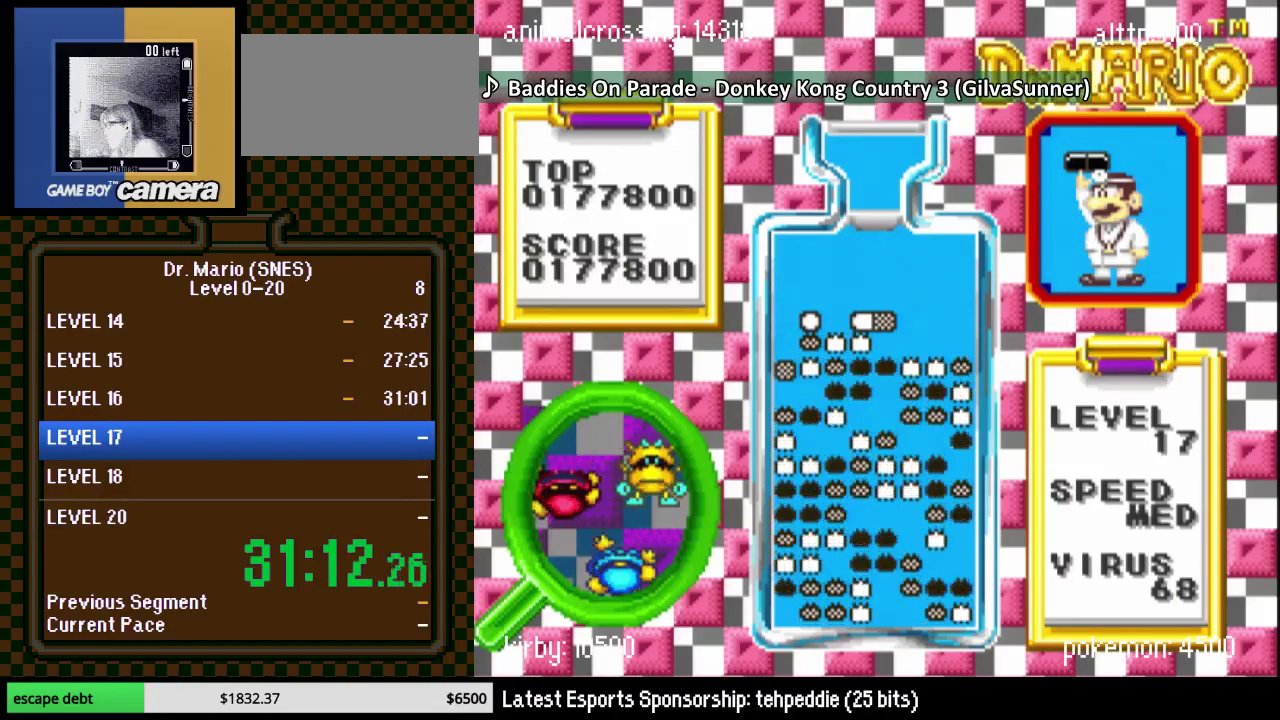
{"buttons": ["DPAD_RIGHT"], "events": []}
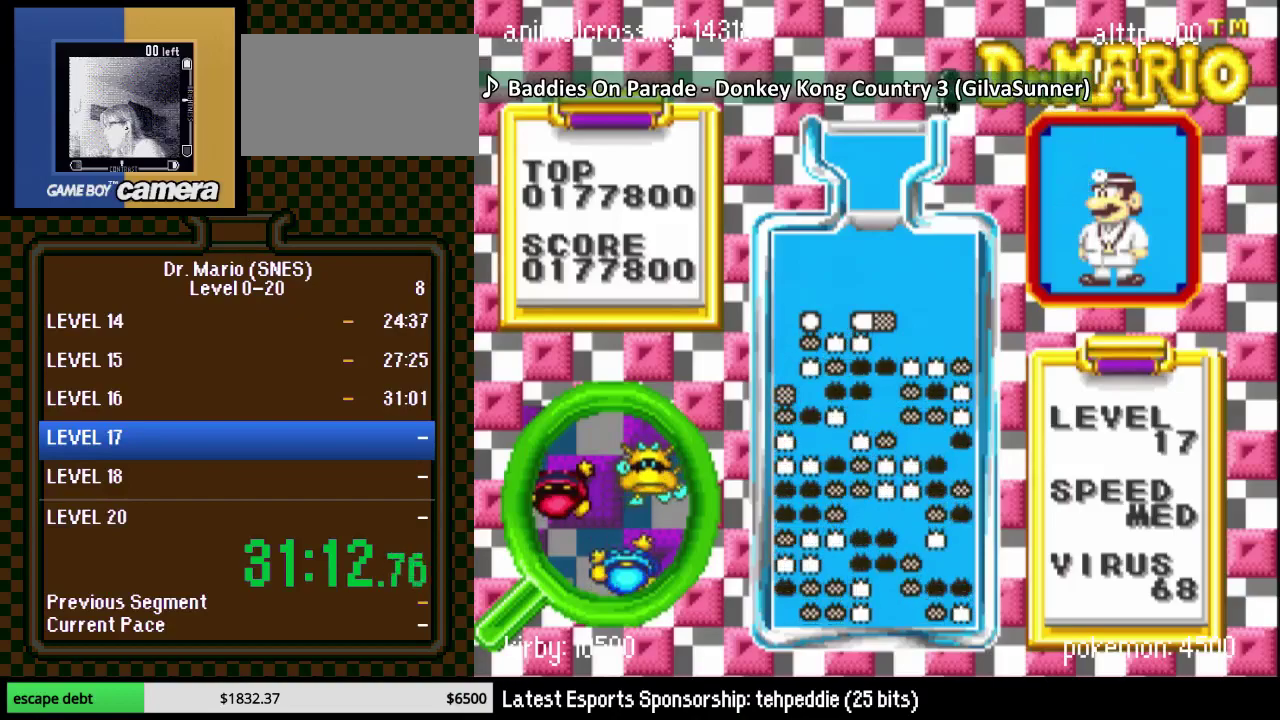
{"buttons": ["DPAD_RIGHT"], "events": [[117, "DPAD_RIGHT", "up"], [217, "DPAD_RIGHT", "down"], [283, "DPAD_RIGHT", "up"], [383, "DPAD_RIGHT", "down"], [433, "DPAD_RIGHT", "up"], [500, "DPAD_RIGHT", "down"]]}
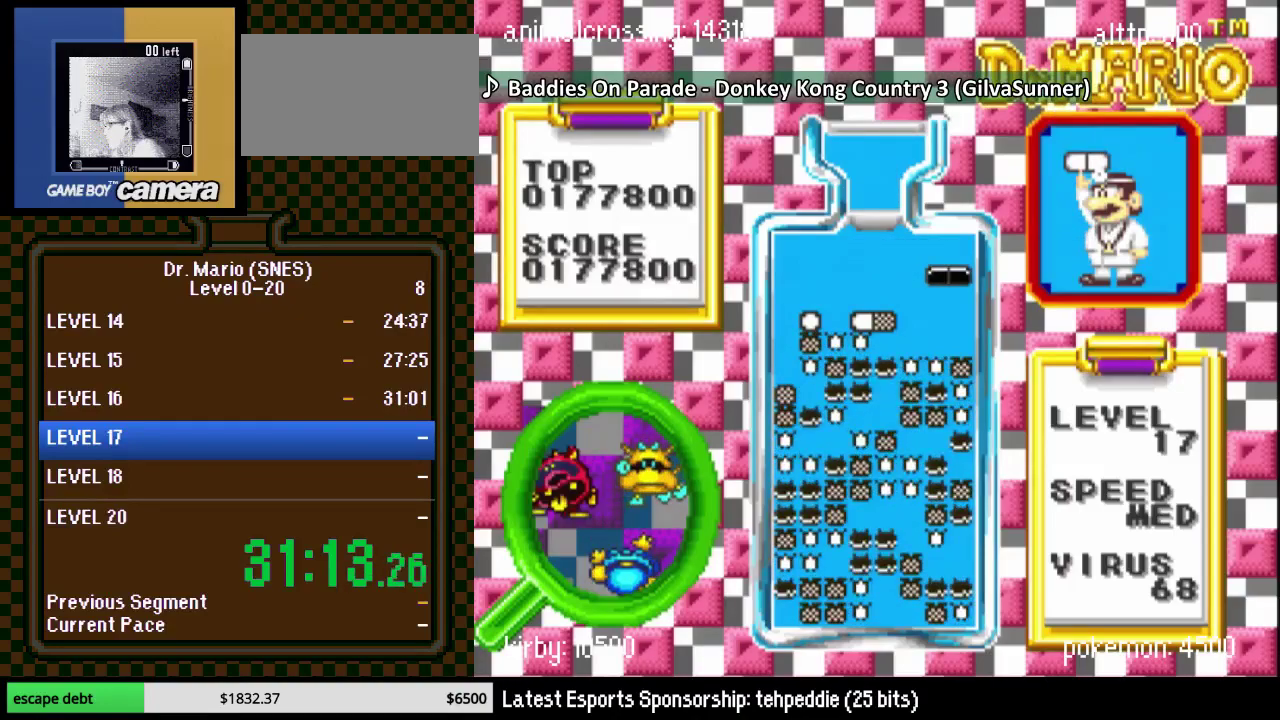
{"buttons": ["DPAD_DOWN"], "events": [[100, "DPAD_RIGHT", "up"], [217, "Y", "down"], [317, "DPAD_DOWN", "down"], [350, "Y", "up"]]}
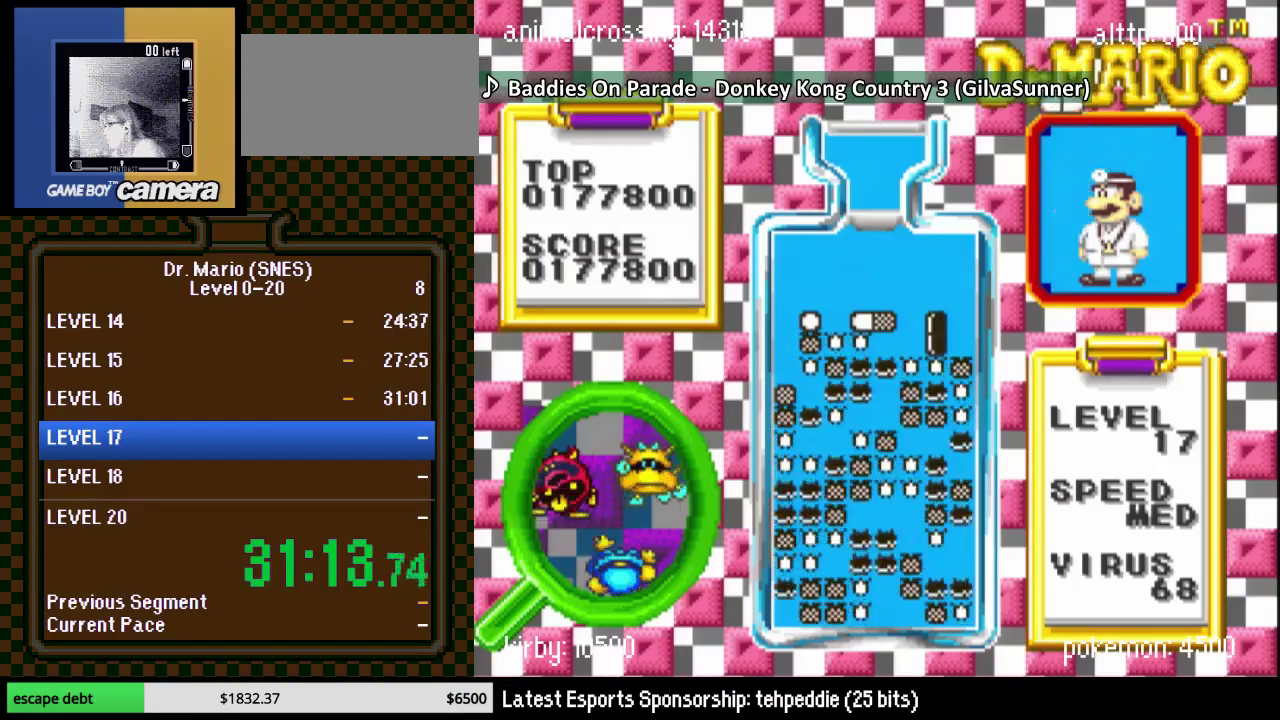
{"buttons": [], "events": [[33, "DPAD_DOWN", "up"], [117, "DPAD_DOWN", "down"], [250, "DPAD_DOWN", "up"]]}
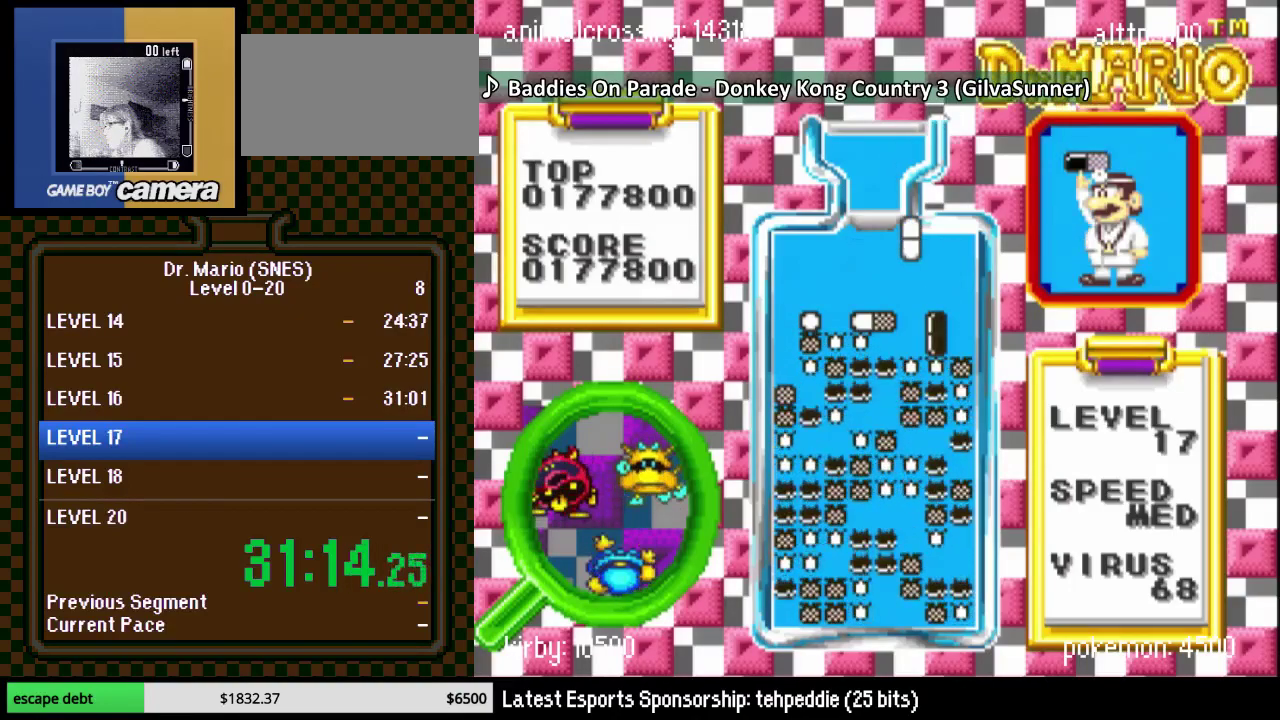
{"buttons": ["DPAD_DOWN"], "events": [[33, "DPAD_RIGHT", "down"], [100, "DPAD_RIGHT", "up"], [283, "DPAD_DOWN", "down"]]}
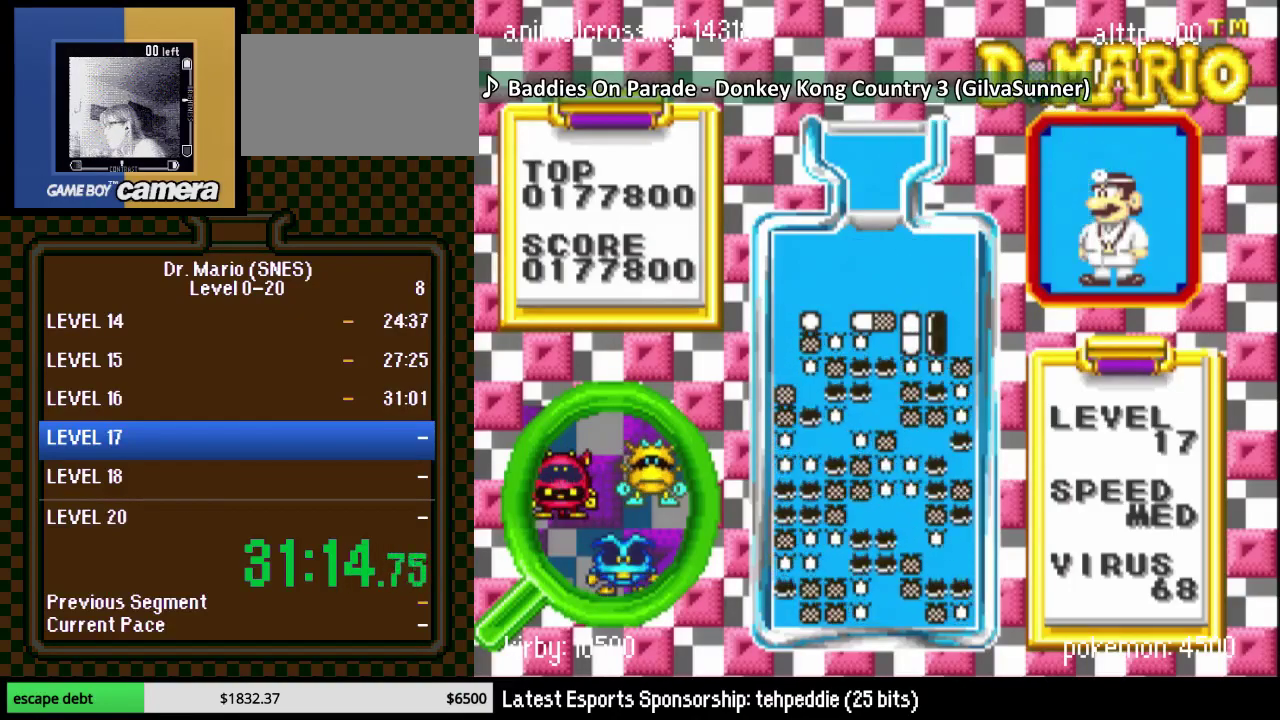
{"buttons": ["DPAD_RIGHT"], "events": [[150, "DPAD_DOWN", "up"], [467, "DPAD_RIGHT", "down"]]}
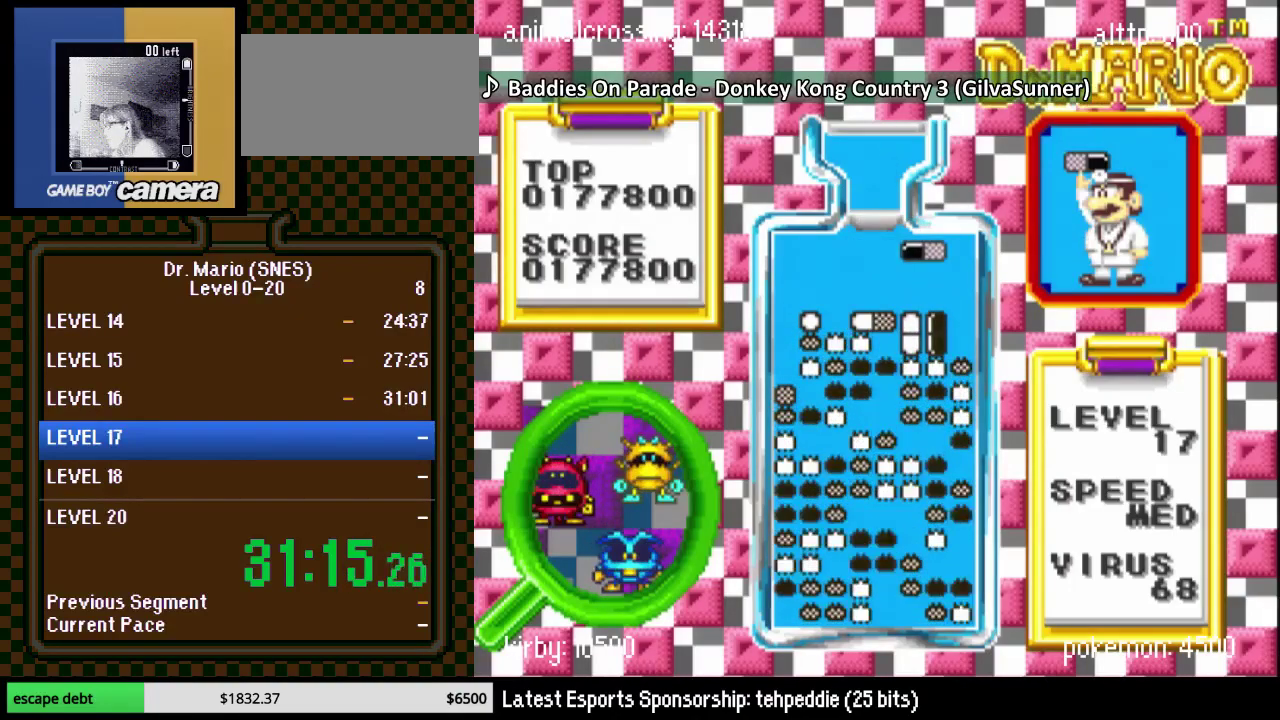
{"buttons": ["DPAD_RIGHT"], "events": [[33, "DPAD_RIGHT", "up"], [117, "DPAD_RIGHT", "down"], [183, "DPAD_RIGHT", "up"], [217, "DPAD_DOWN", "down"], [400, "DPAD_RIGHT", "down"], [500, "DPAD_DOWN", "up"]]}
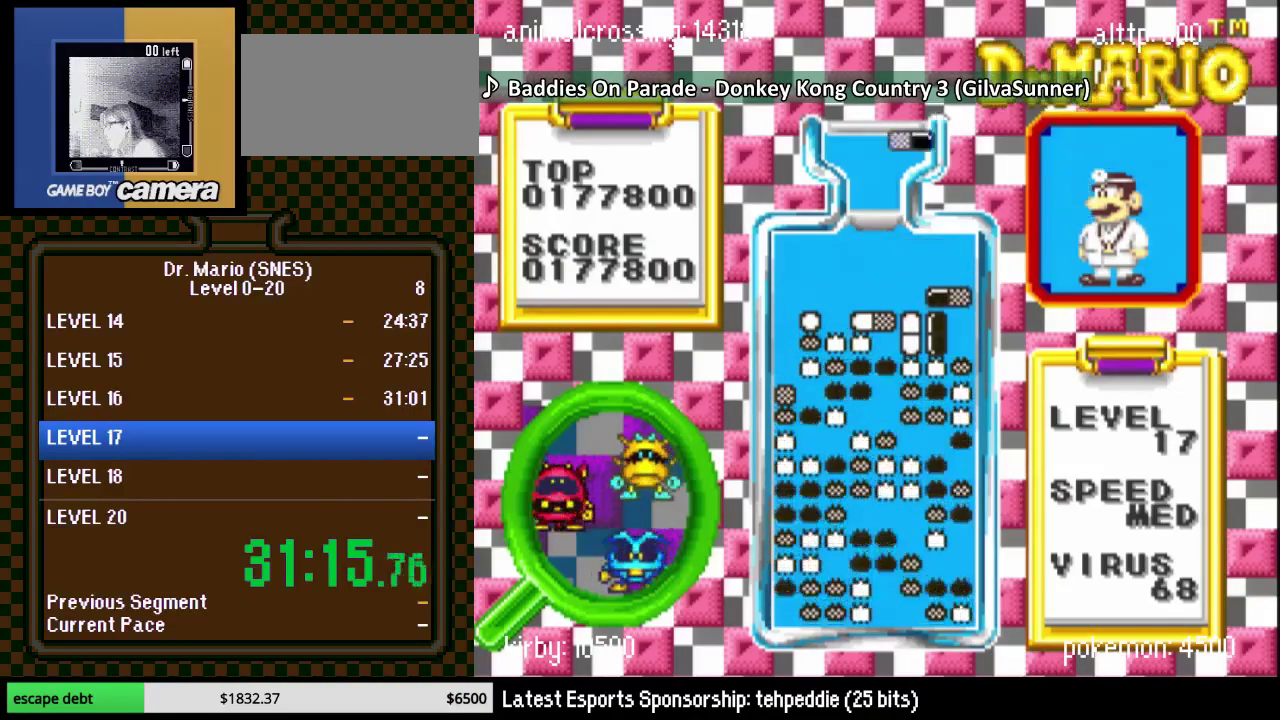
{"buttons": ["DPAD_RIGHT"], "events": [[100, "DPAD_RIGHT", "up"], [183, "DPAD_RIGHT", "down"], [250, "DPAD_RIGHT", "up"], [283, "B", "down"], [433, "B", "up"], [467, "DPAD_RIGHT", "down"]]}
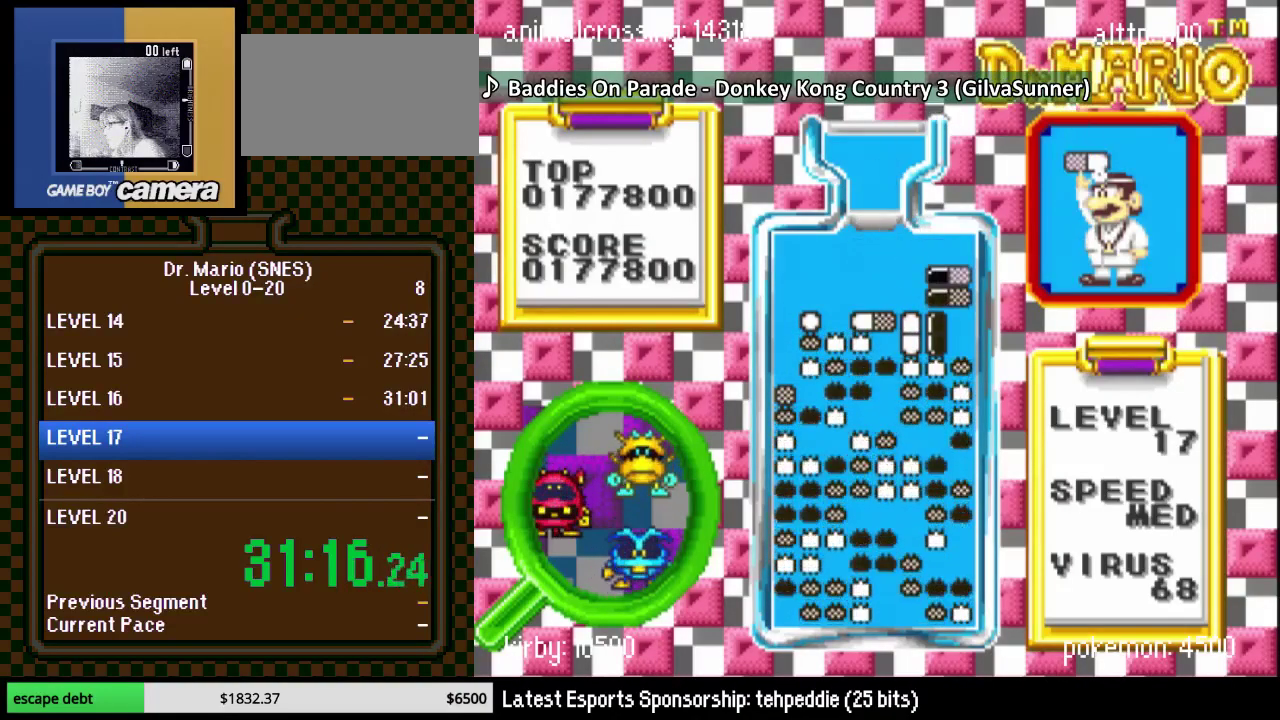
{"buttons": ["DPAD_RIGHT"], "events": [[33, "B", "down"], [67, "DPAD_RIGHT", "up"], [117, "DPAD_RIGHT", "down"], [183, "B", "up"], [183, "DPAD_RIGHT", "up"], [333, "DPAD_RIGHT", "down"]]}